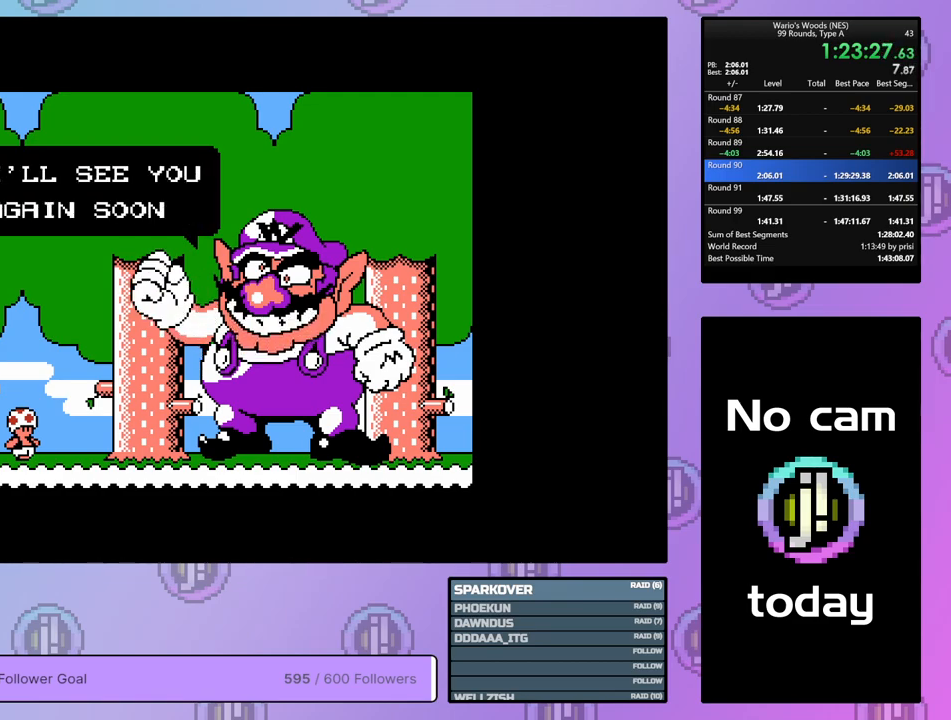
Gameplay with a controller (Nintendo layout); each line is a JSON object with the inputs held at the frame after it. "events" lists button and stick changes between this image and that frame as [ms after this image, input, new state], when the widget could be followed in between. Not read: L3 R3.
{"buttons": [], "events": [[17, "A", "up"], [67, "DPAD_DOWN", "down"], [100, "A", "down"], [100, "B", "down"], [150, "B", "up"], [167, "A", "up"], [167, "DPAD_DOWN", "up"], [217, "DPAD_DOWN", "down"], [233, "A", "down"], [267, "B", "down"], [300, "B", "up"], [317, "A", "up"], [317, "DPAD_DOWN", "up"], [383, "DPAD_DOWN", "down"], [400, "A", "down"], [417, "B", "down"], [467, "B", "up"], [467, "DPAD_DOWN", "up"], [483, "A", "up"]]}
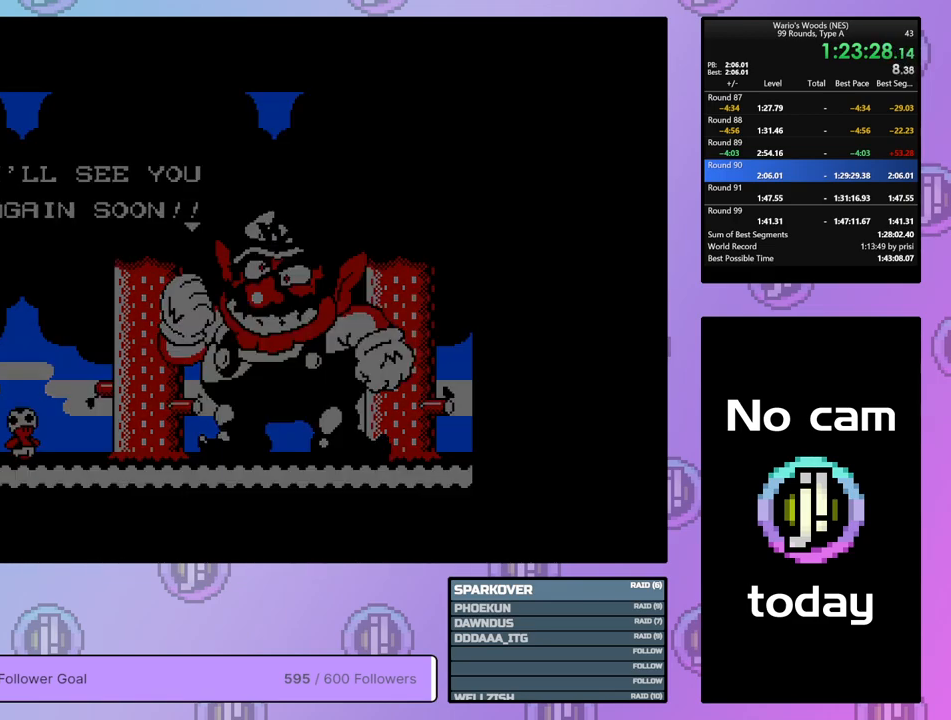
{"buttons": ["DPAD_DOWN"], "events": [[50, "DPAD_DOWN", "down"], [117, "DPAD_DOWN", "up"], [250, "DPAD_DOWN", "down"]]}
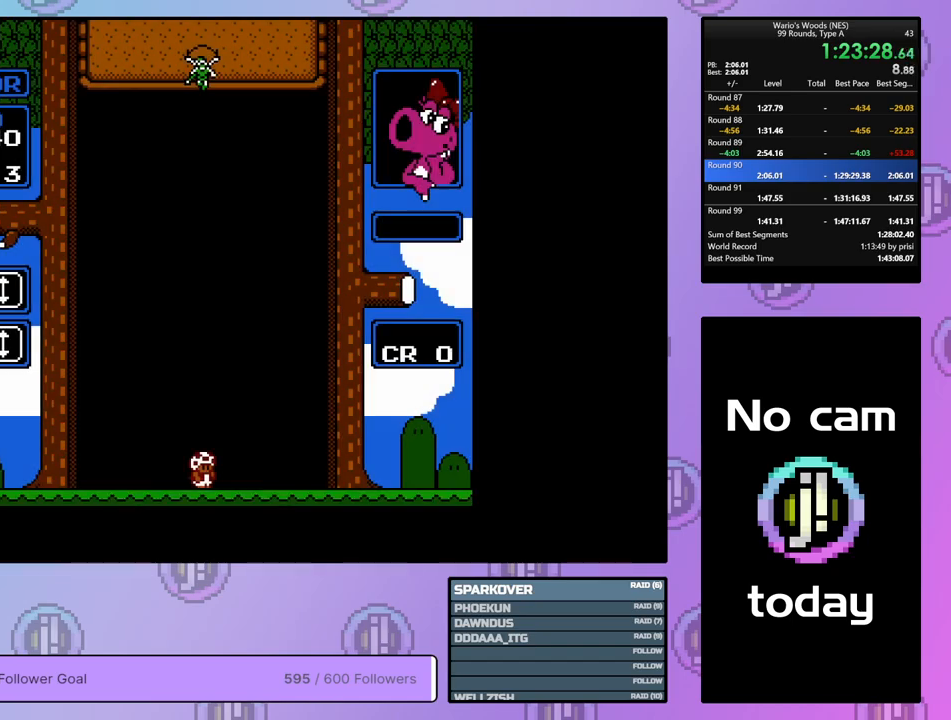
{"buttons": ["DPAD_DOWN"], "events": []}
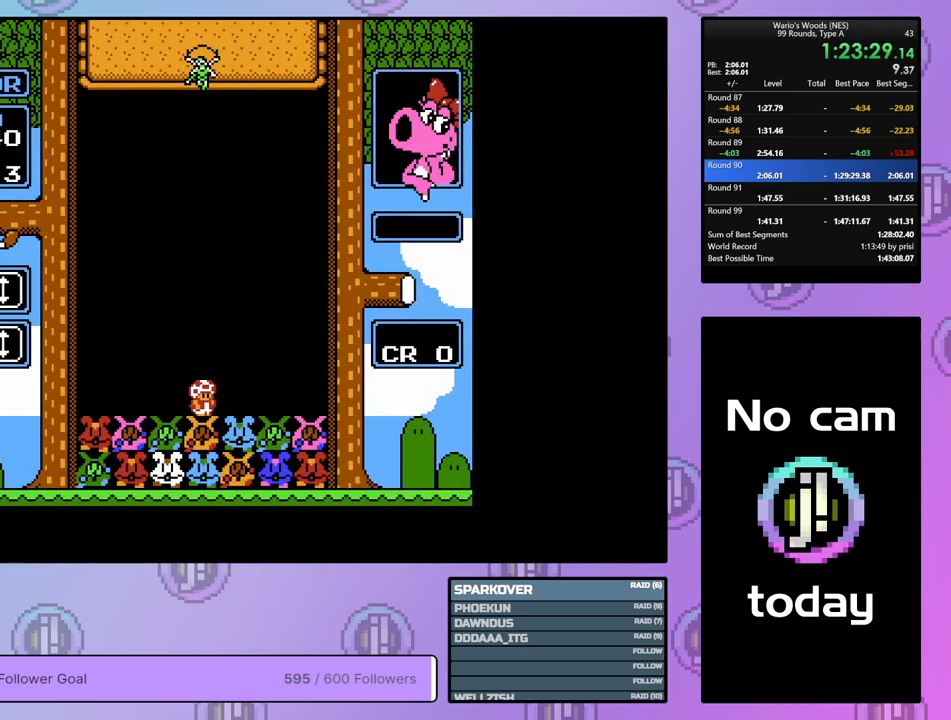
{"buttons": ["DPAD_DOWN"], "events": []}
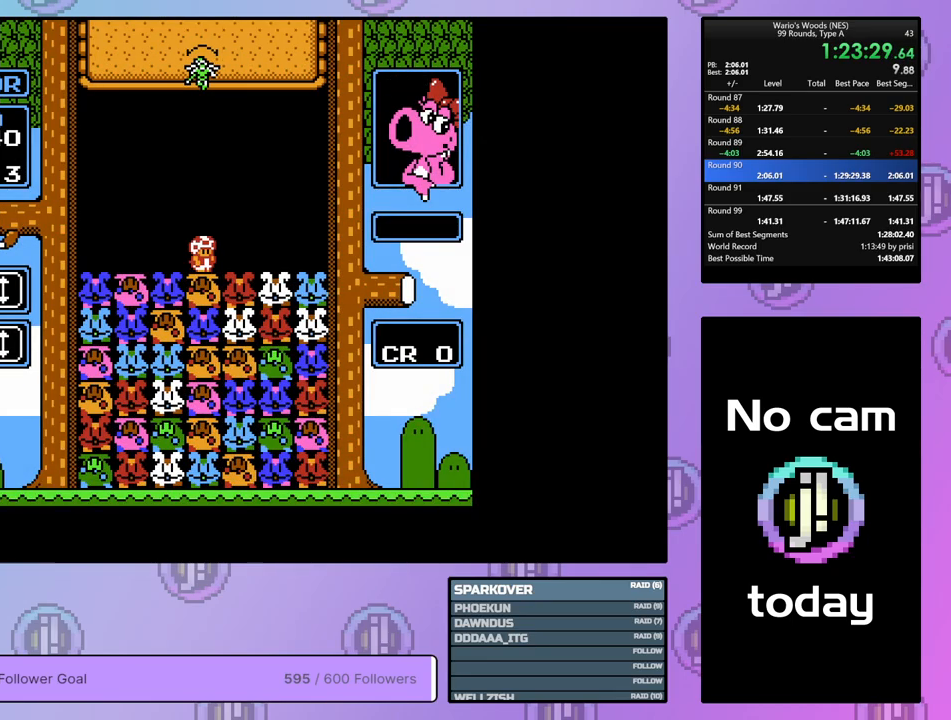
{"buttons": ["DPAD_LEFT"], "events": [[150, "DPAD_DOWN", "up"], [500, "DPAD_LEFT", "down"]]}
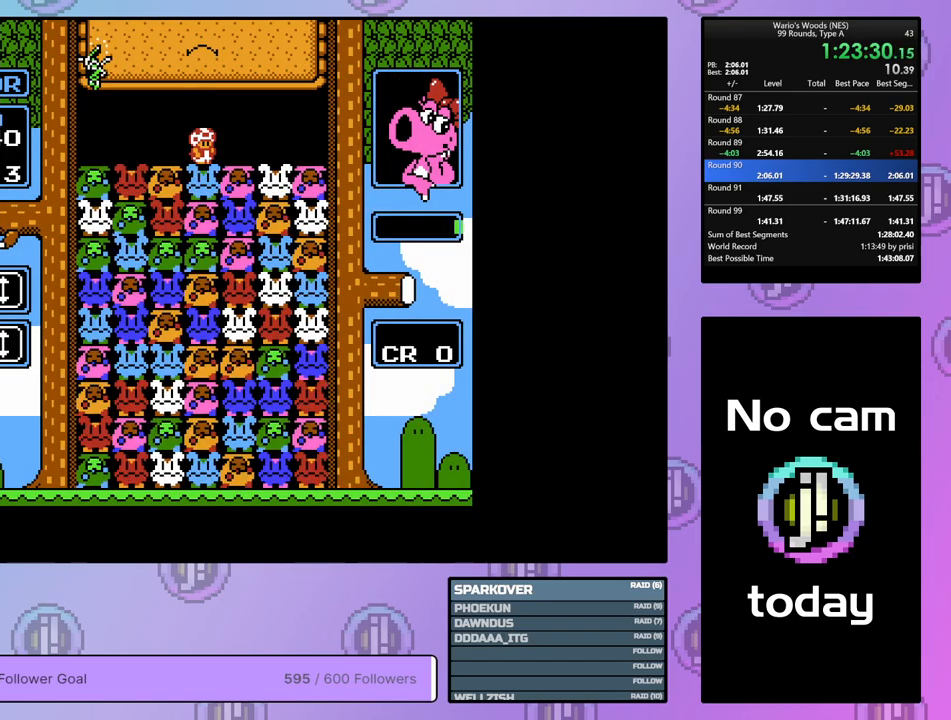
{"buttons": [], "events": [[250, "DPAD_LEFT", "up"]]}
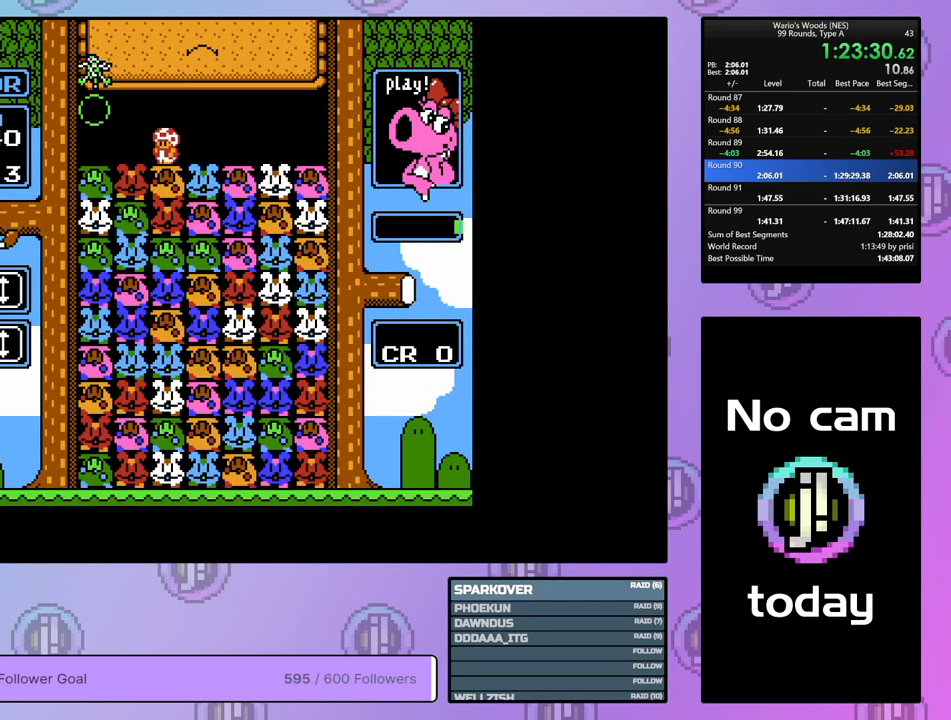
{"buttons": [], "events": []}
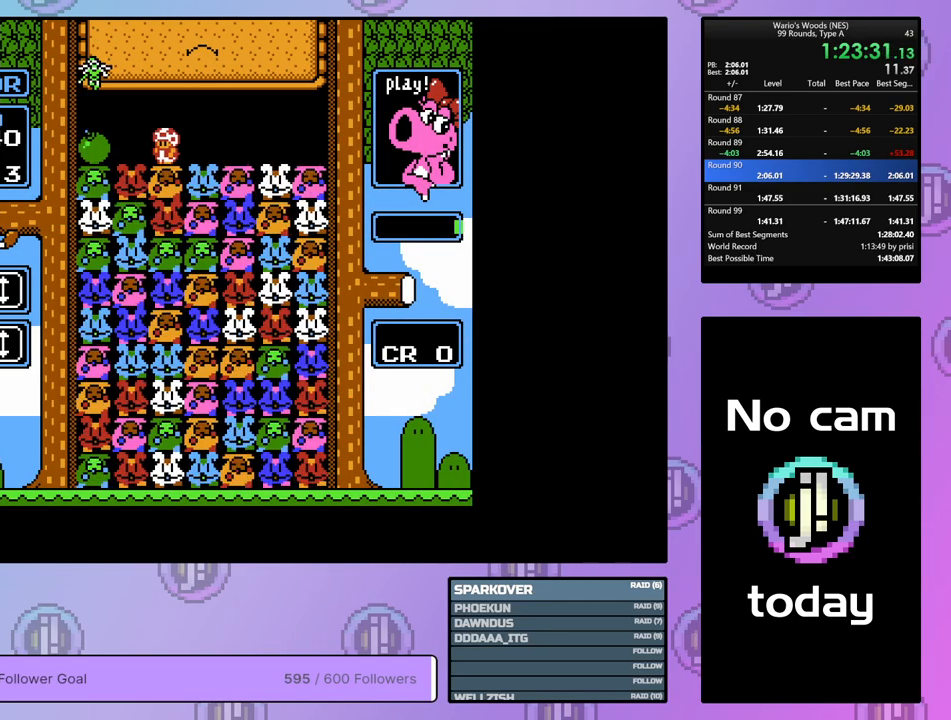
{"buttons": ["B"], "events": [[100, "B", "down"], [200, "DPAD_LEFT", "down"], [233, "B", "up"], [350, "DPAD_LEFT", "up"], [417, "B", "down"]]}
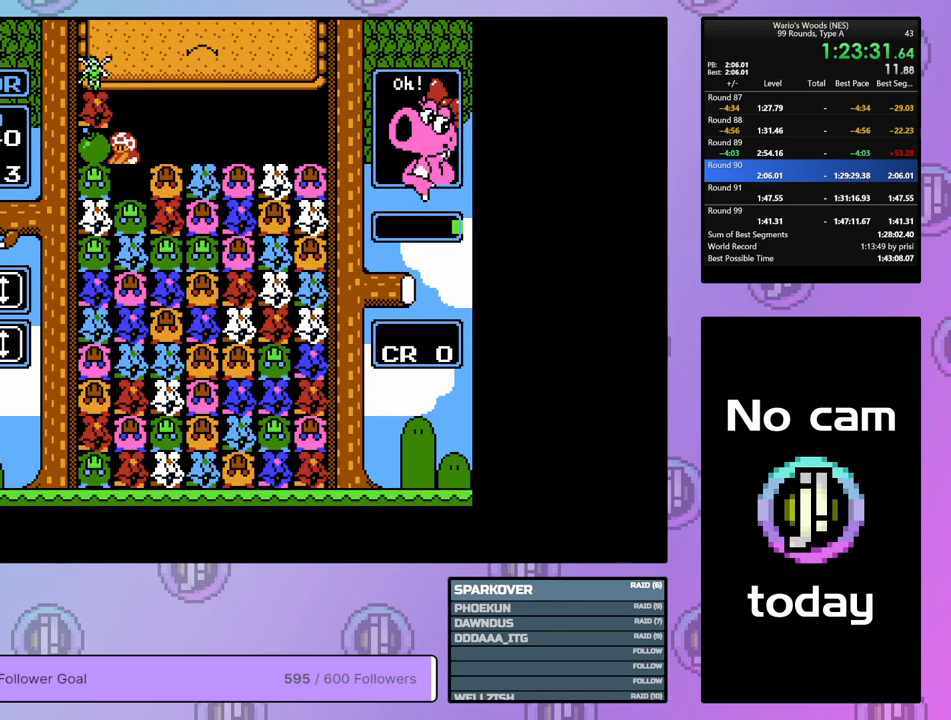
{"buttons": [], "events": [[67, "B", "up"], [200, "B", "down"], [367, "B", "up"]]}
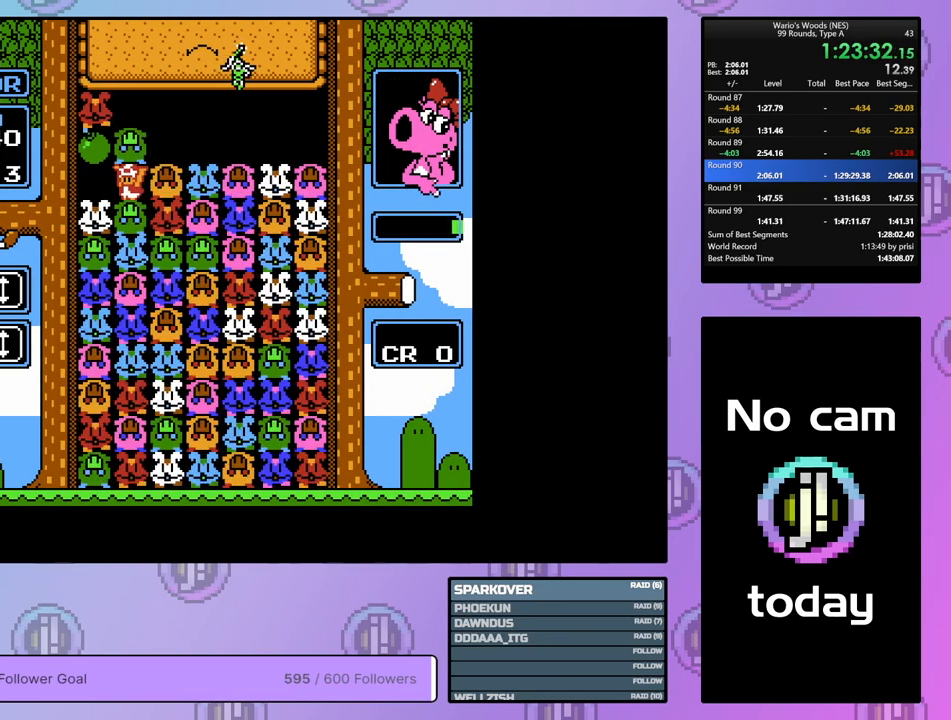
{"buttons": [], "events": []}
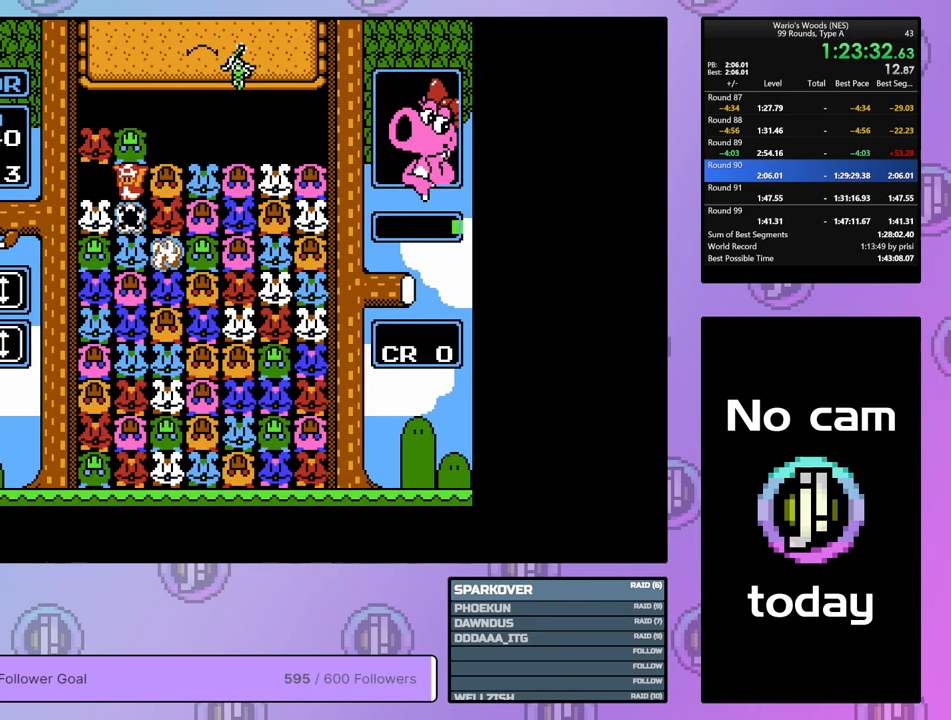
{"buttons": [], "events": [[300, "DPAD_RIGHT", "down"], [400, "DPAD_RIGHT", "up"]]}
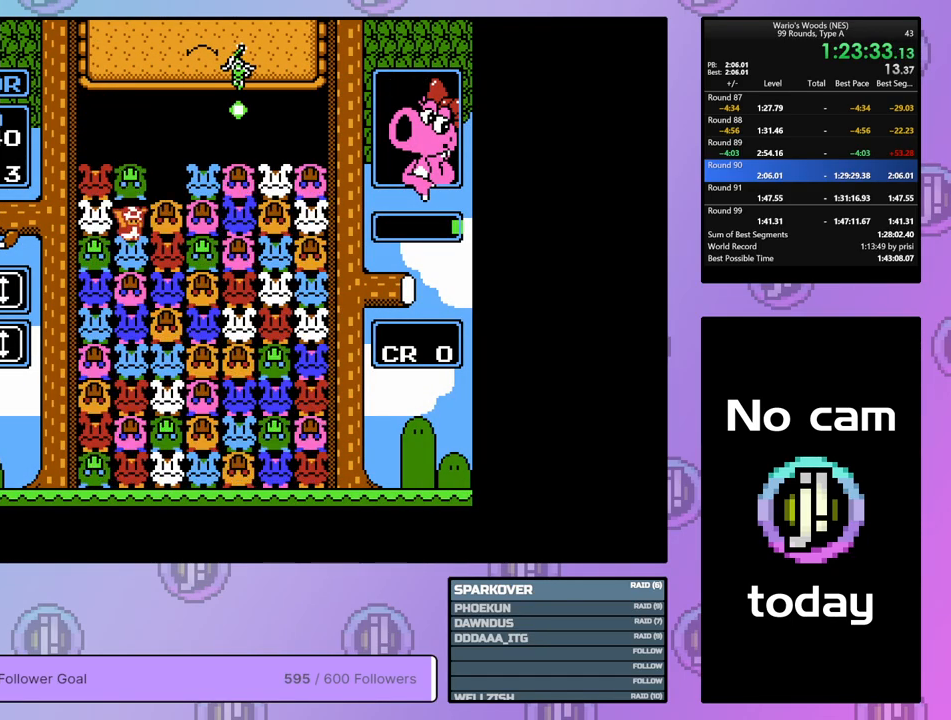
{"buttons": ["A"], "events": [[50, "B", "down"], [183, "B", "up"], [400, "A", "down"]]}
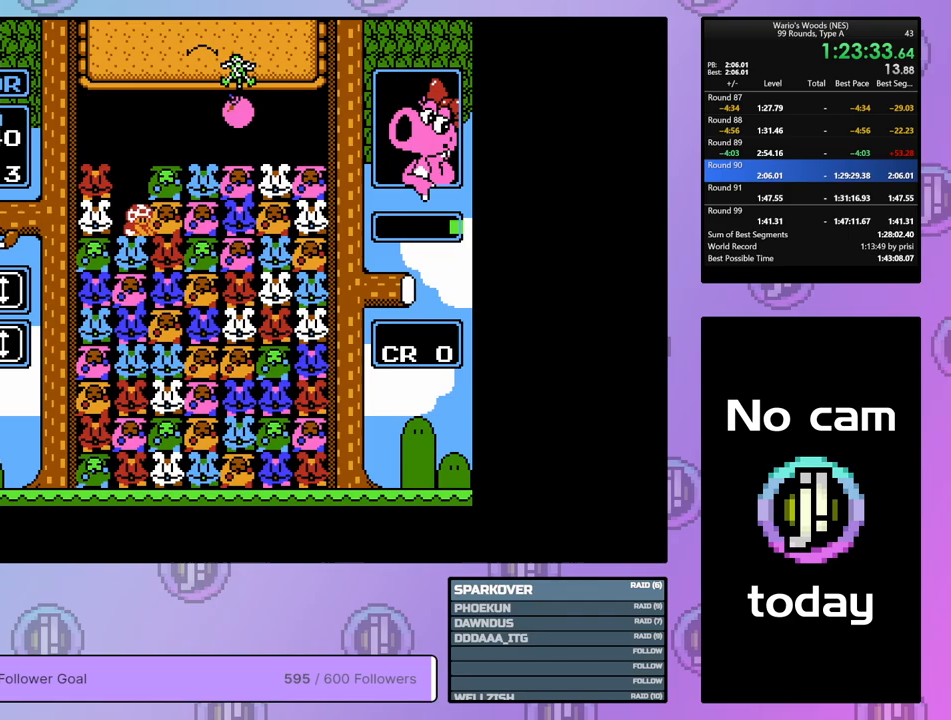
{"buttons": ["DPAD_LEFT"], "events": [[100, "A", "up"], [283, "DPAD_RIGHT", "down"], [350, "DPAD_RIGHT", "up"], [467, "DPAD_LEFT", "down"]]}
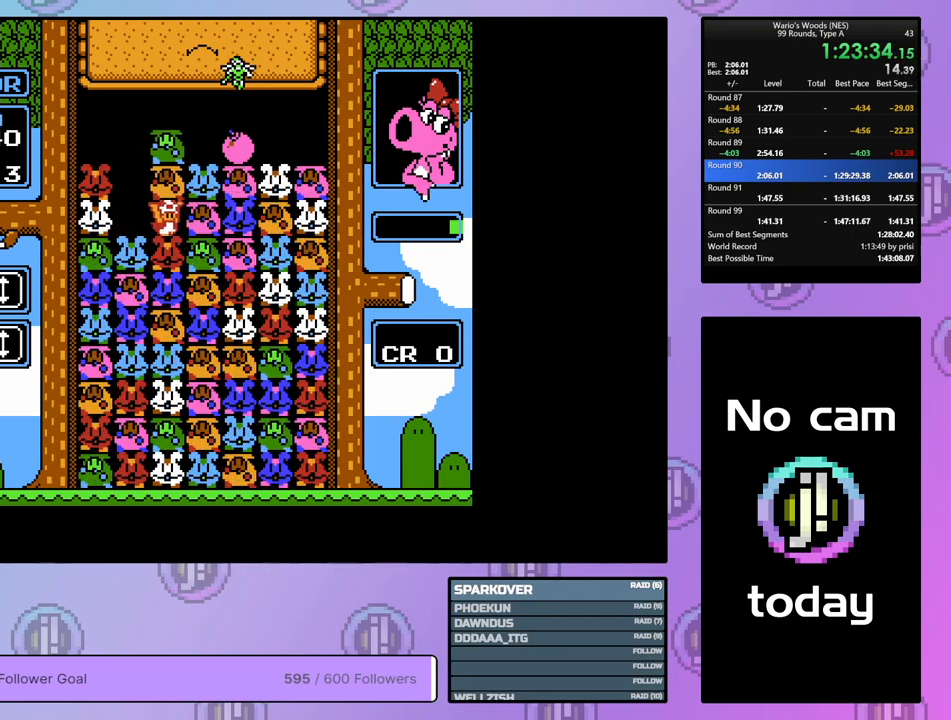
{"buttons": ["DPAD_RIGHT"], "events": [[67, "DPAD_LEFT", "up"], [183, "A", "down"], [333, "A", "up"], [333, "DPAD_RIGHT", "down"]]}
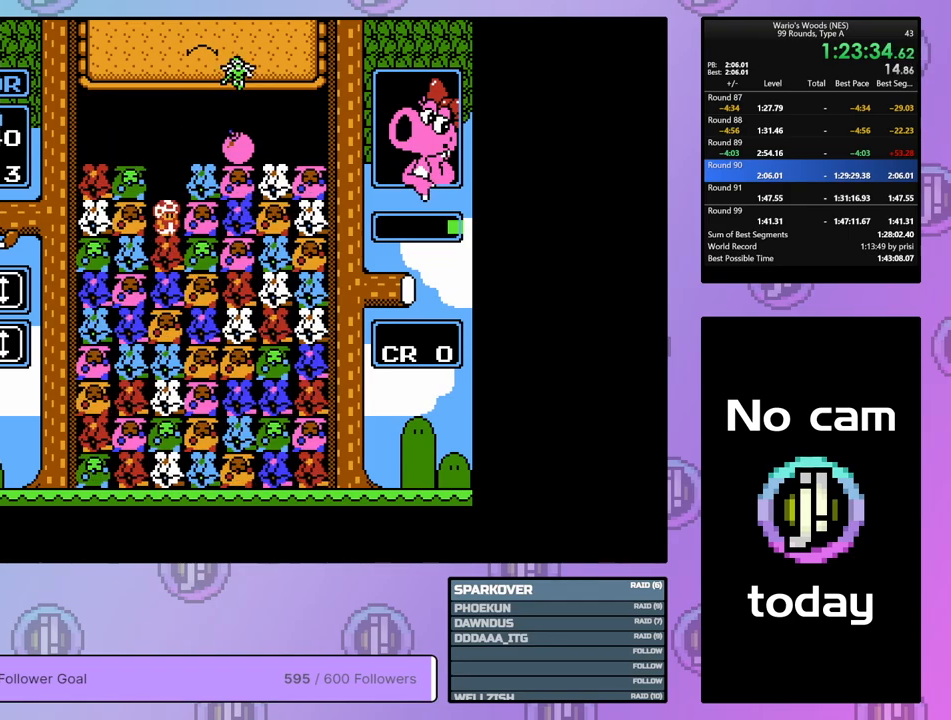
{"buttons": ["DPAD_UP"], "events": [[317, "B", "down"], [383, "DPAD_RIGHT", "up"], [467, "B", "up"], [500, "DPAD_UP", "down"]]}
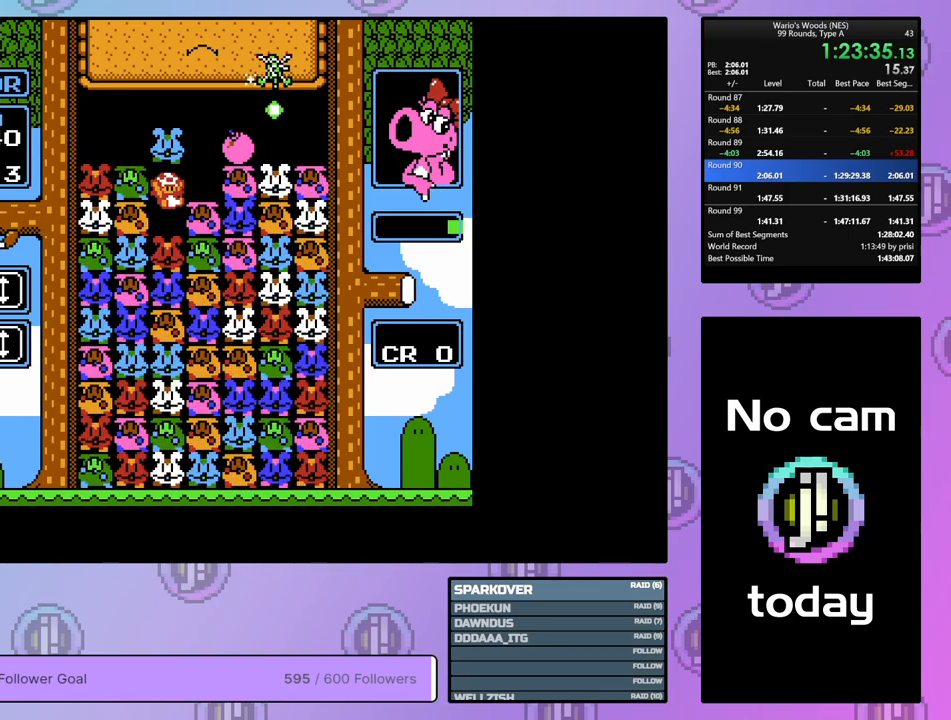
{"buttons": ["DPAD_RIGHT"], "events": [[233, "DPAD_UP", "up"], [300, "DPAD_RIGHT", "down"]]}
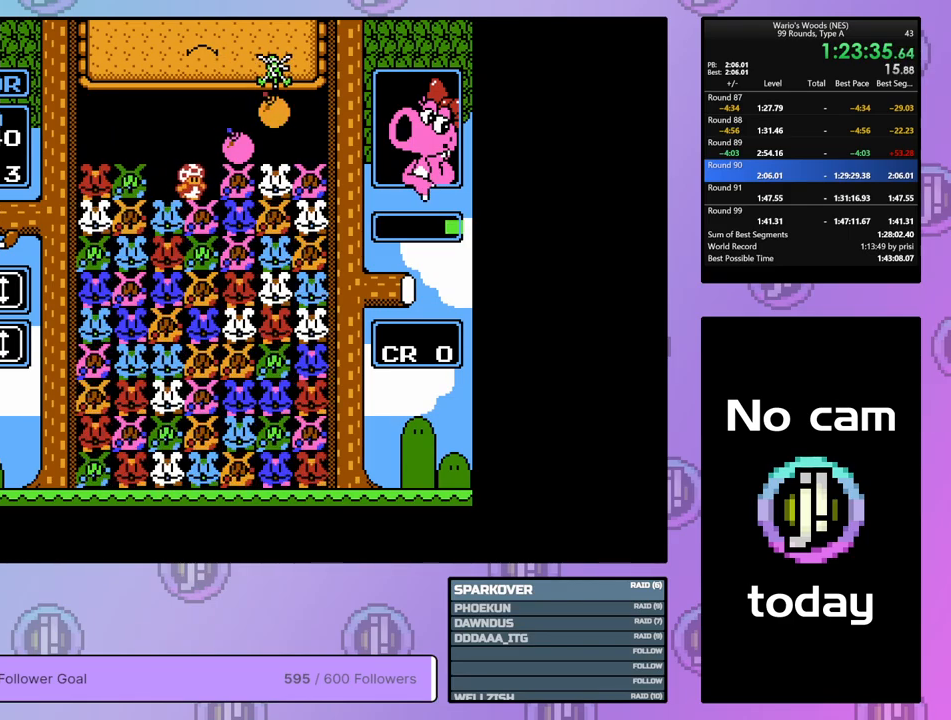
{"buttons": ["DPAD_LEFT"], "events": [[100, "B", "down"], [117, "DPAD_RIGHT", "up"], [200, "B", "up"], [300, "DPAD_LEFT", "down"]]}
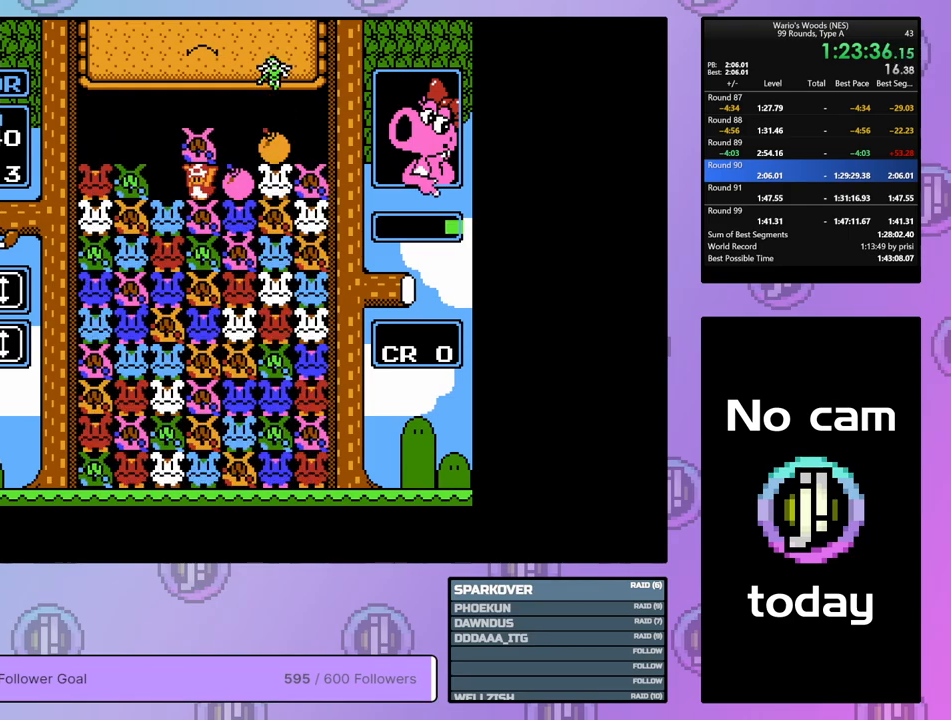
{"buttons": ["DPAD_RIGHT"], "events": [[100, "B", "down"], [150, "DPAD_LEFT", "up"], [250, "B", "up"], [250, "DPAD_RIGHT", "down"]]}
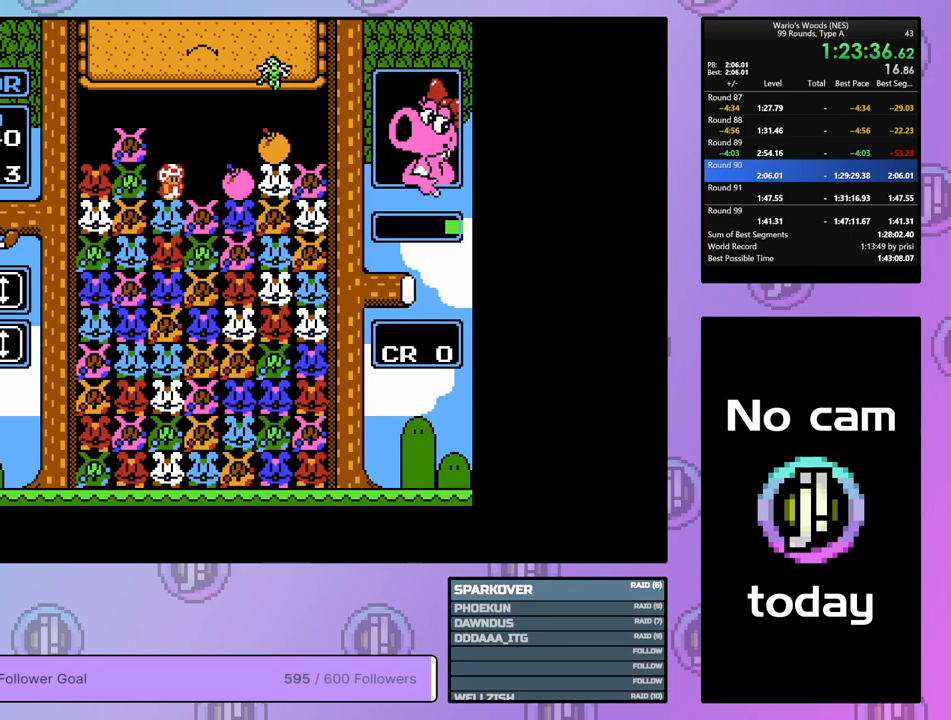
{"buttons": ["B"], "events": [[117, "B", "down"], [200, "DPAD_RIGHT", "up"], [300, "DPAD_LEFT", "down"], [350, "B", "up"], [433, "DPAD_LEFT", "up"], [450, "B", "down"]]}
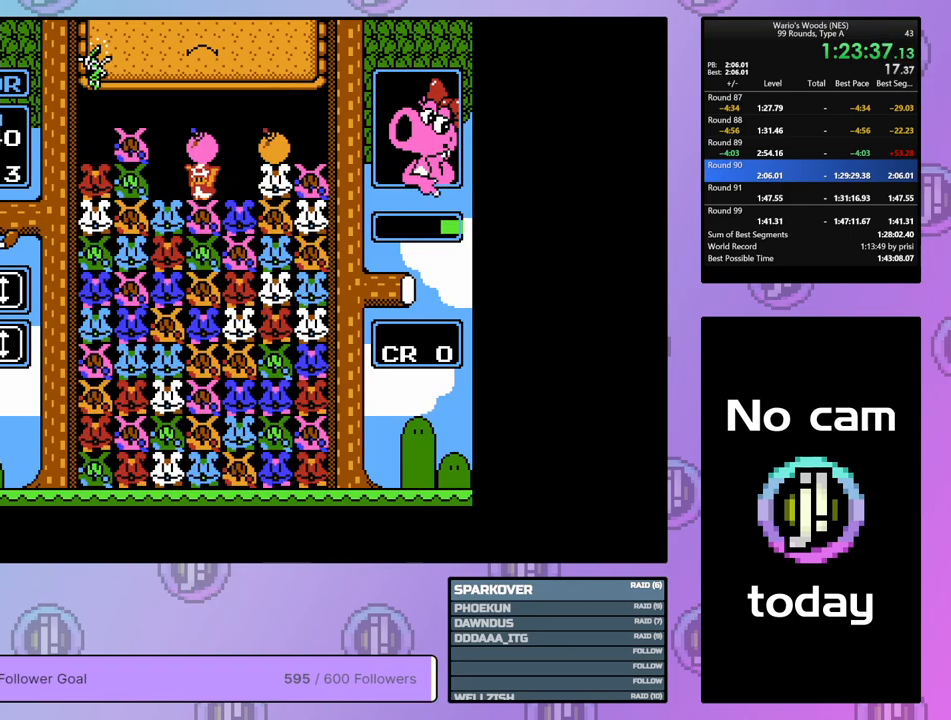
{"buttons": [], "events": [[67, "B", "up"], [133, "DPAD_RIGHT", "down"], [233, "DPAD_RIGHT", "up"]]}
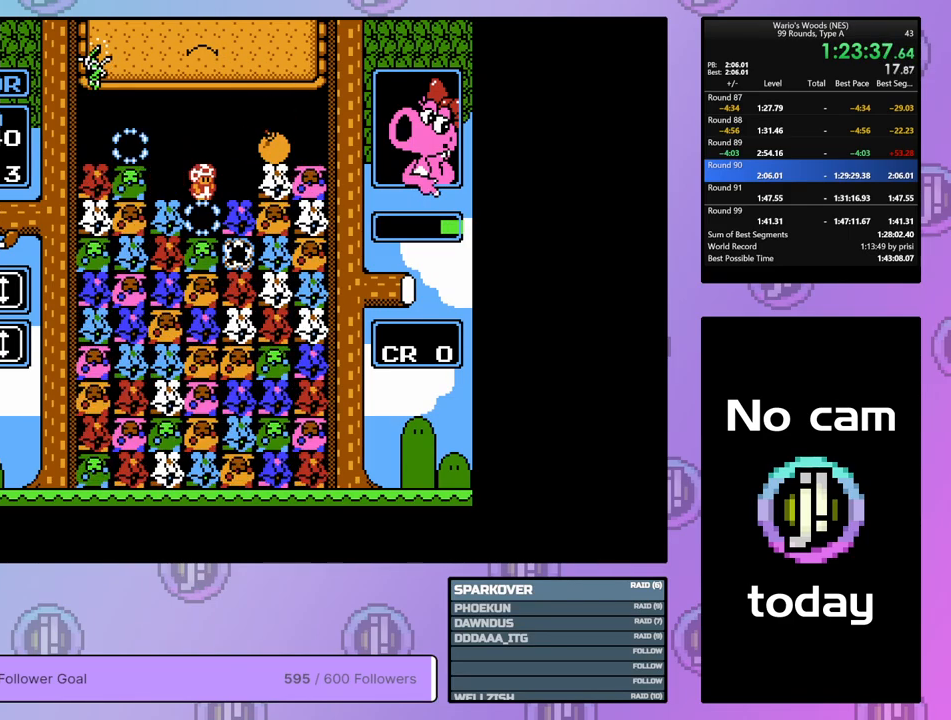
{"buttons": ["B"], "events": [[417, "B", "down"]]}
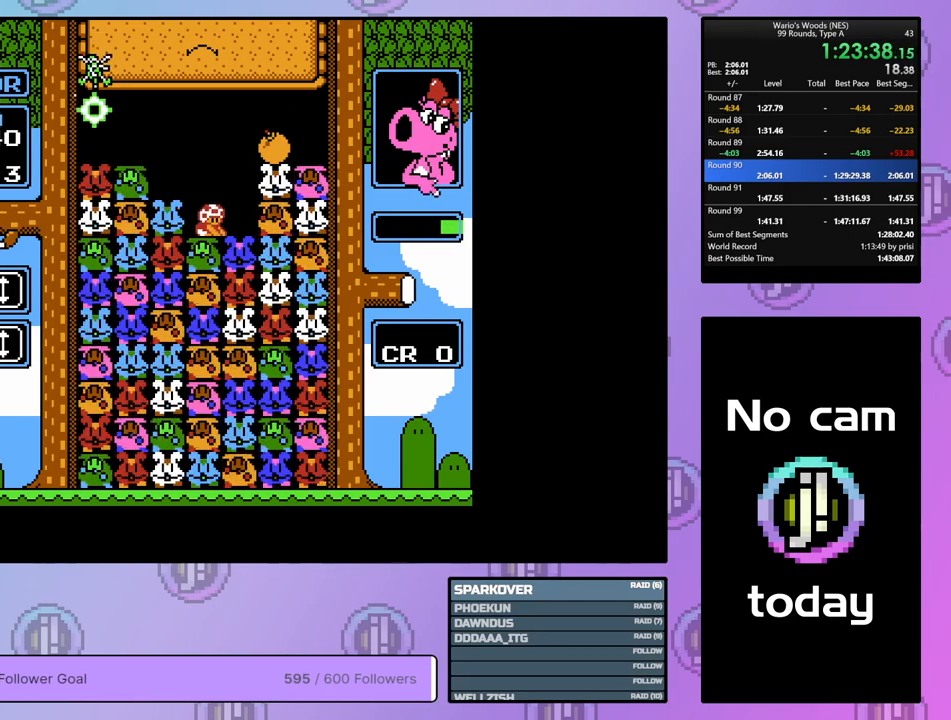
{"buttons": ["DPAD_RIGHT"], "events": [[33, "DPAD_LEFT", "down"], [83, "B", "up"], [117, "DPAD_LEFT", "up"], [200, "B", "down"], [267, "DPAD_RIGHT", "down"], [317, "B", "up"]]}
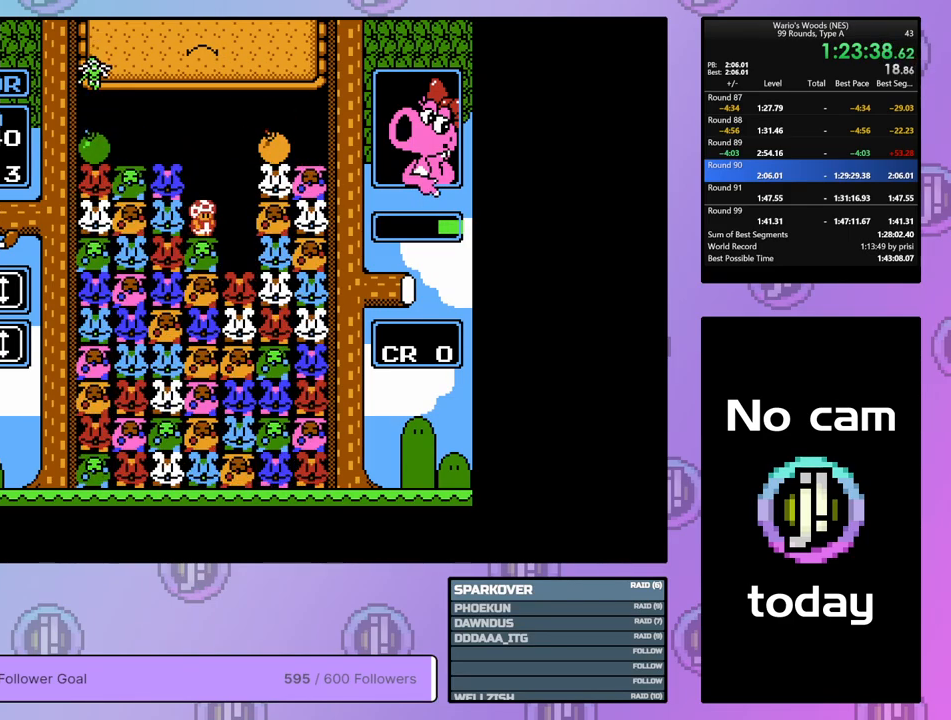
{"buttons": ["DPAD_UP"], "events": [[117, "B", "down"], [200, "DPAD_RIGHT", "up"], [317, "B", "up"], [367, "DPAD_UP", "down"]]}
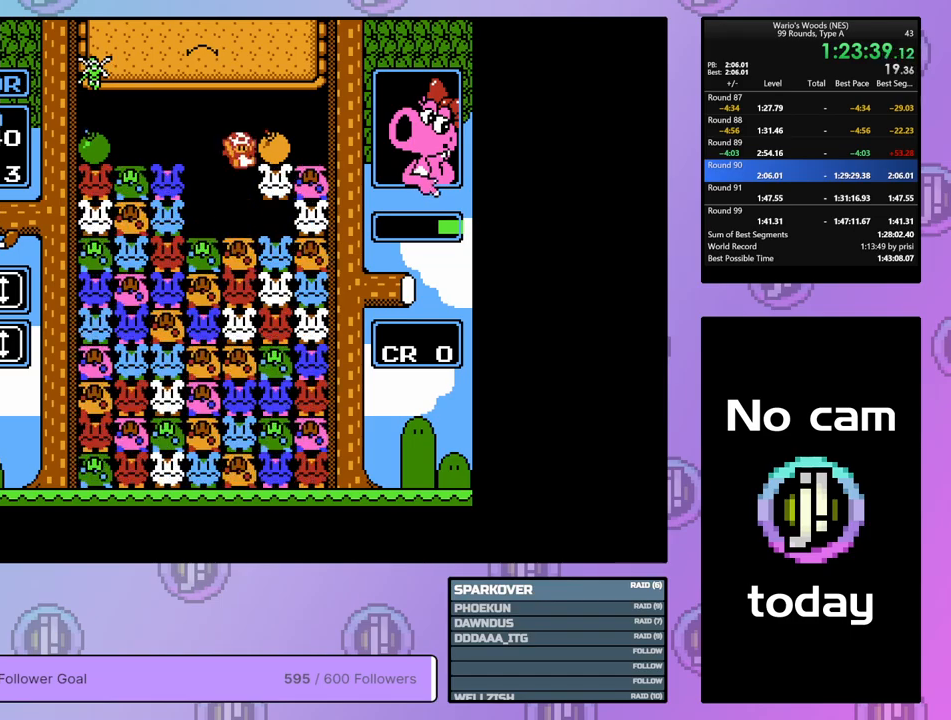
{"buttons": ["DPAD_LEFT"], "events": [[167, "DPAD_UP", "up"], [333, "A", "down"], [450, "DPAD_LEFT", "down"], [483, "A", "up"]]}
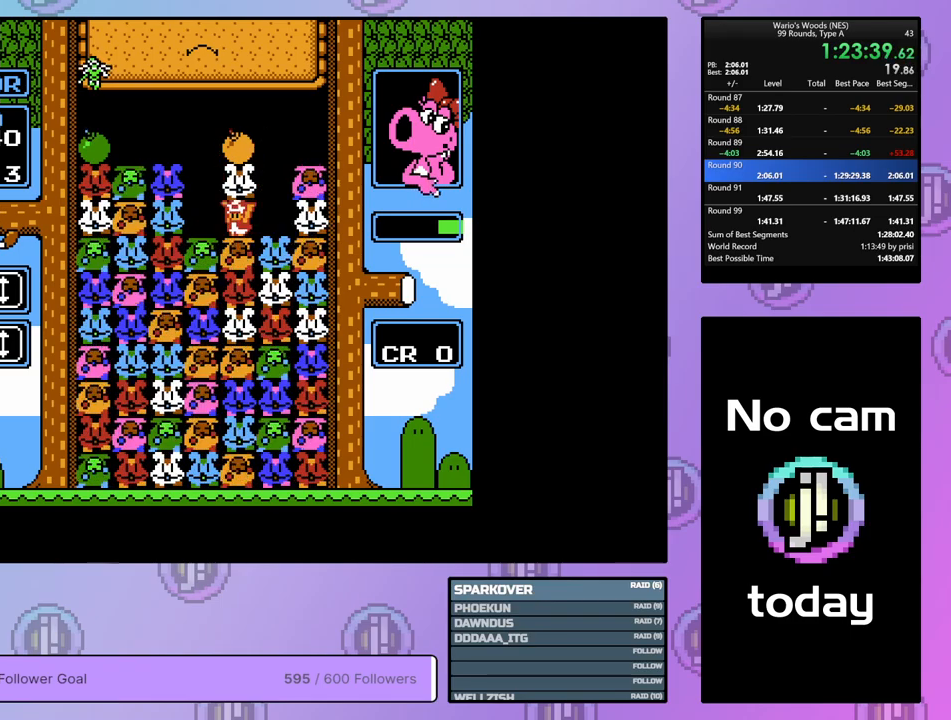
{"buttons": ["DPAD_RIGHT"], "events": [[33, "DPAD_LEFT", "up"], [100, "A", "down"], [183, "DPAD_RIGHT", "down"], [217, "A", "up"]]}
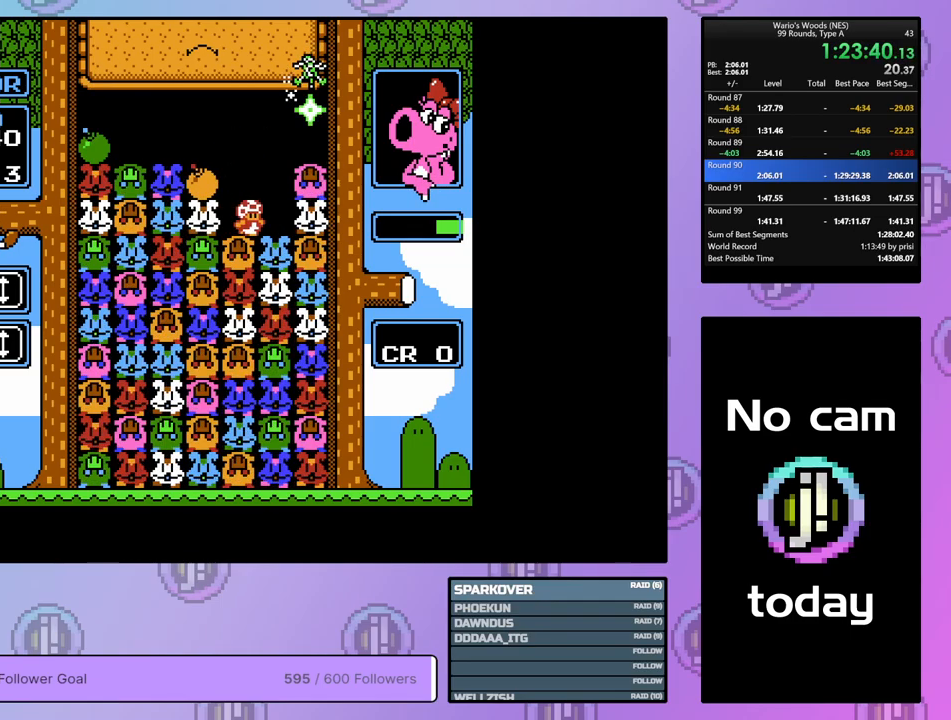
{"buttons": ["DPAD_RIGHT"], "events": [[17, "A", "down"], [17, "DPAD_RIGHT", "up"], [150, "DPAD_LEFT", "down"], [217, "A", "up"], [300, "DPAD_LEFT", "up"], [333, "A", "down"], [483, "A", "up"], [483, "DPAD_RIGHT", "down"]]}
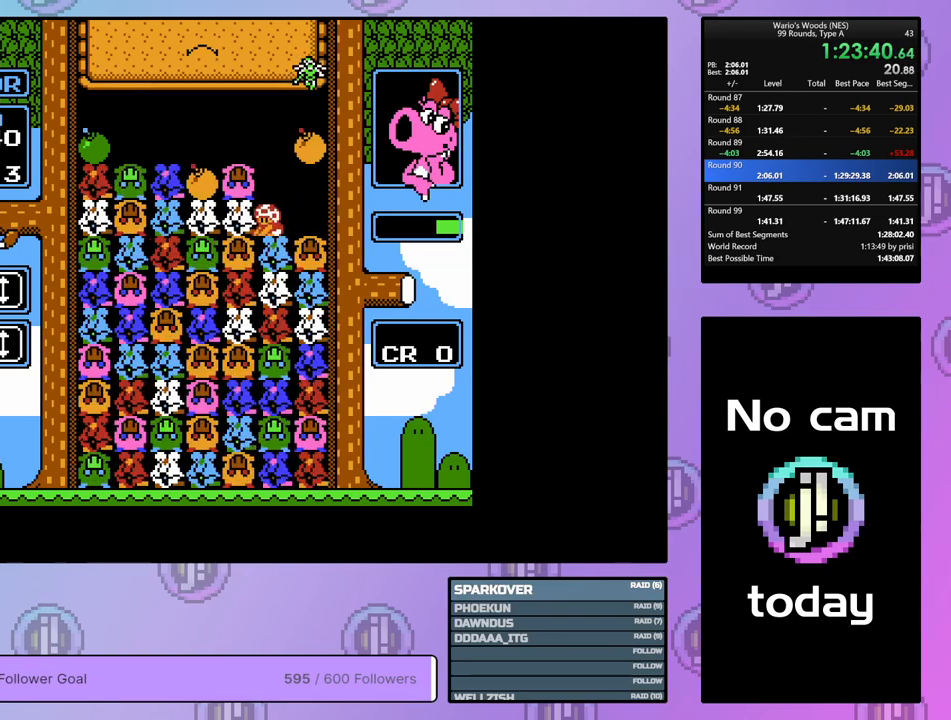
{"buttons": ["DPAD_UP"], "events": [[133, "DPAD_RIGHT", "up"], [167, "B", "down"], [433, "B", "up"], [433, "DPAD_UP", "down"]]}
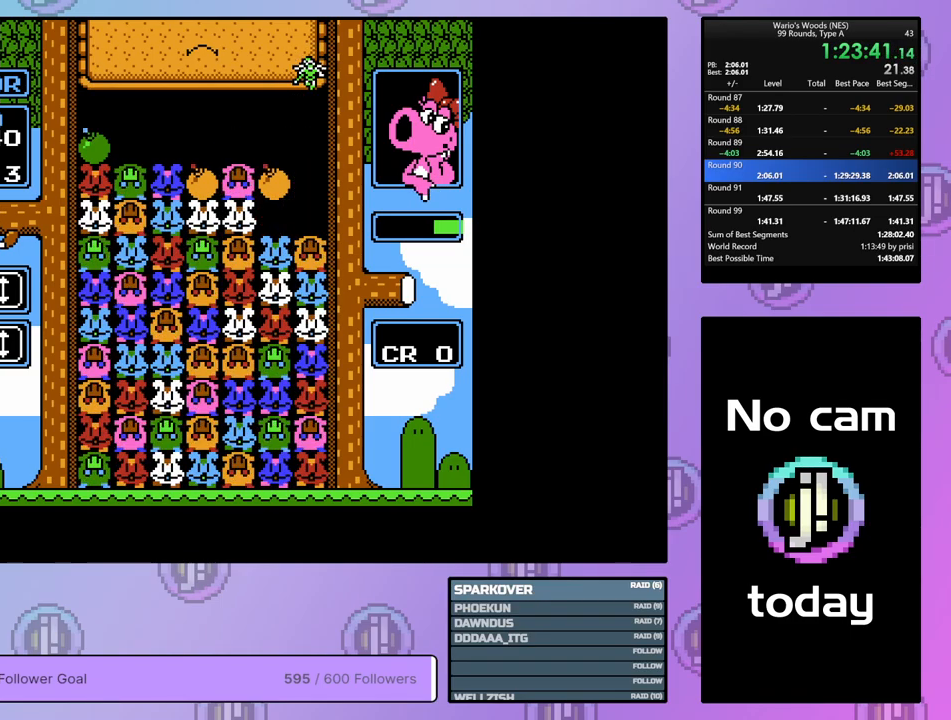
{"buttons": [], "events": [[67, "DPAD_UP", "up"], [183, "DPAD_LEFT", "down"], [283, "DPAD_LEFT", "up"]]}
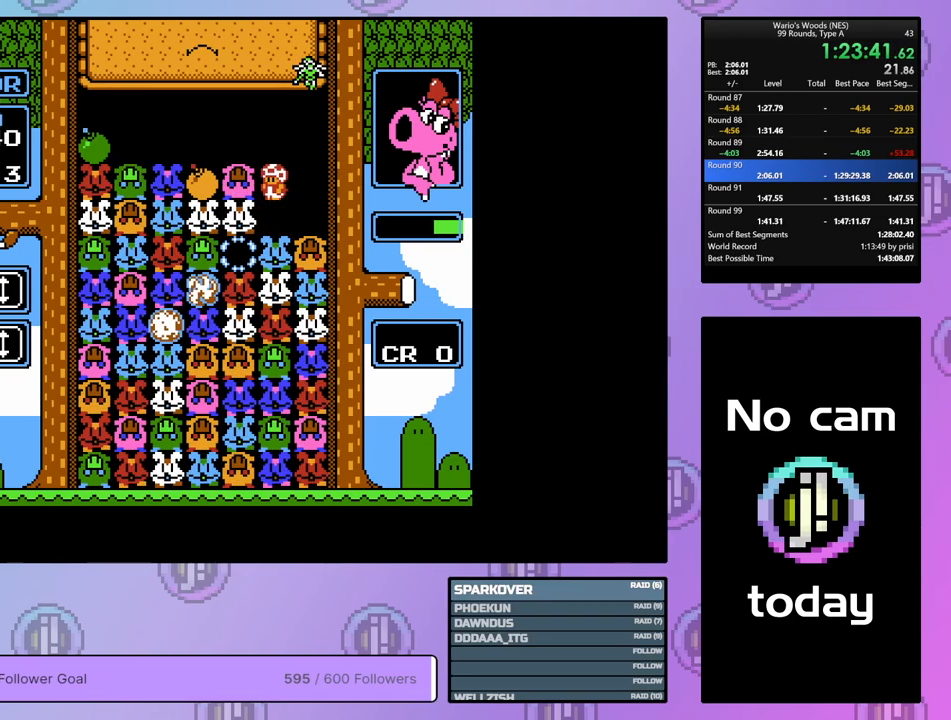
{"buttons": [], "events": []}
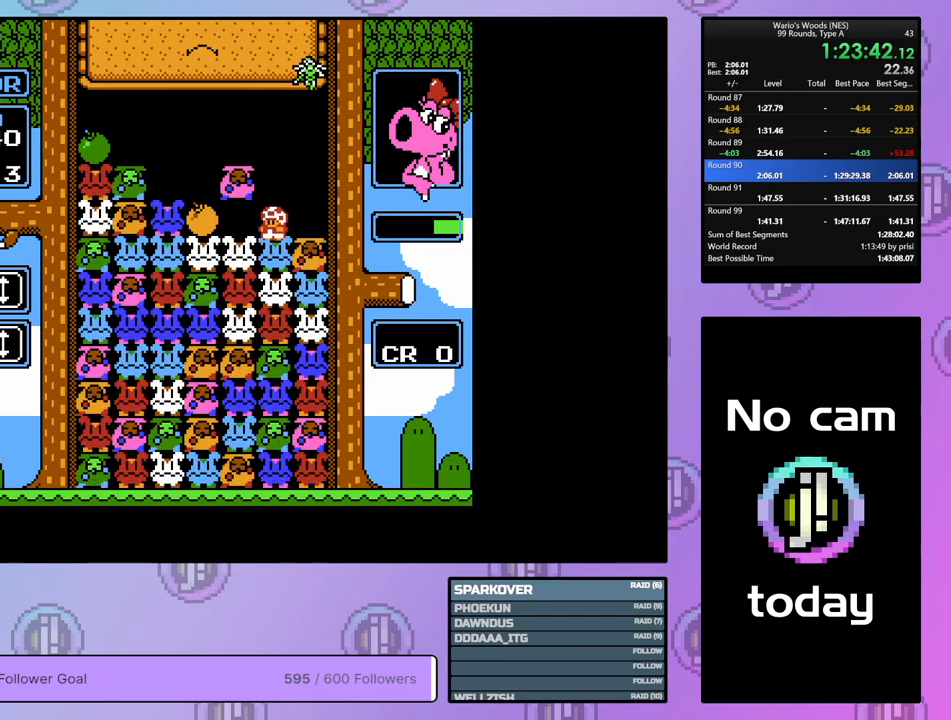
{"buttons": [], "events": [[50, "B", "down"], [167, "DPAD_LEFT", "down"], [233, "B", "up"], [350, "B", "down"], [400, "DPAD_LEFT", "up"], [483, "B", "up"]]}